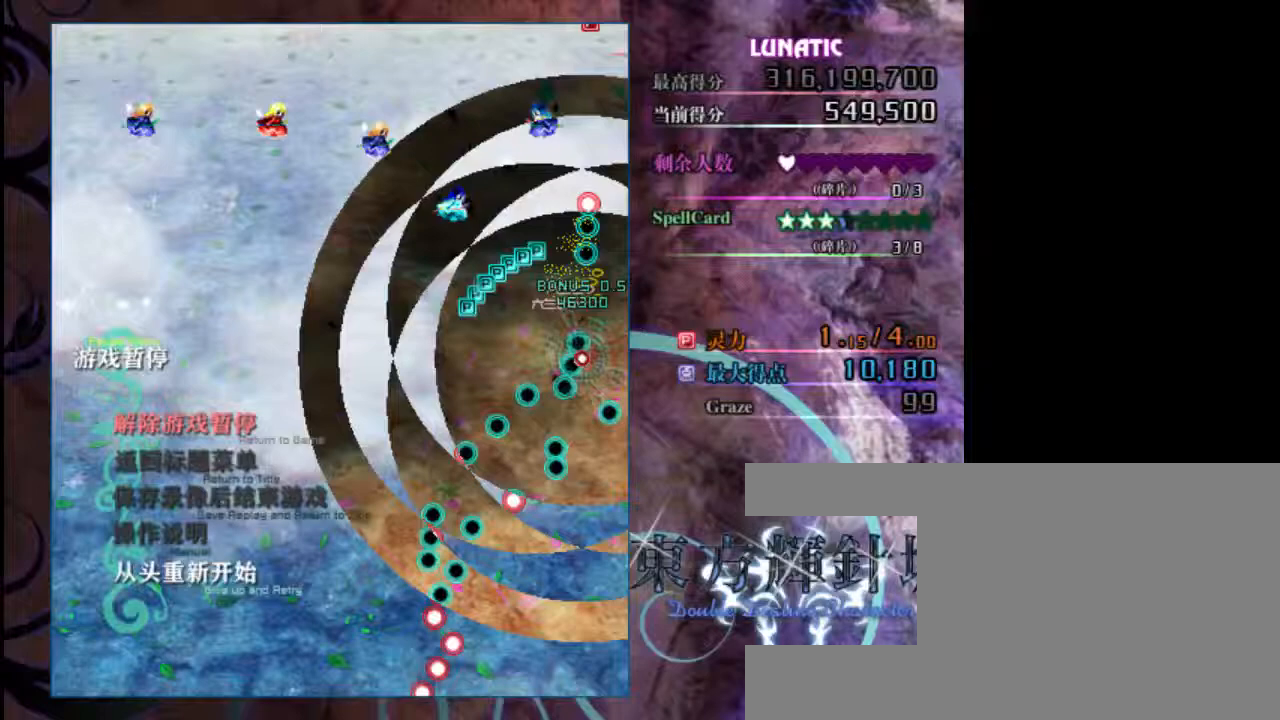
Gameplay with keyboard; each line is a JSON object with the keys held at the frame after it. "events" lists presses ("down") and releases ("up") of "c", "down", "left", "right", "shift", "up", "x" and "z" between this image and that frame as [ms after this image, input, new state], when the widget could be followed in between. No other keys are recorded. Mouse input is not recorded.
{"keys": ["z"], "events": [[333, "z", "down"]]}
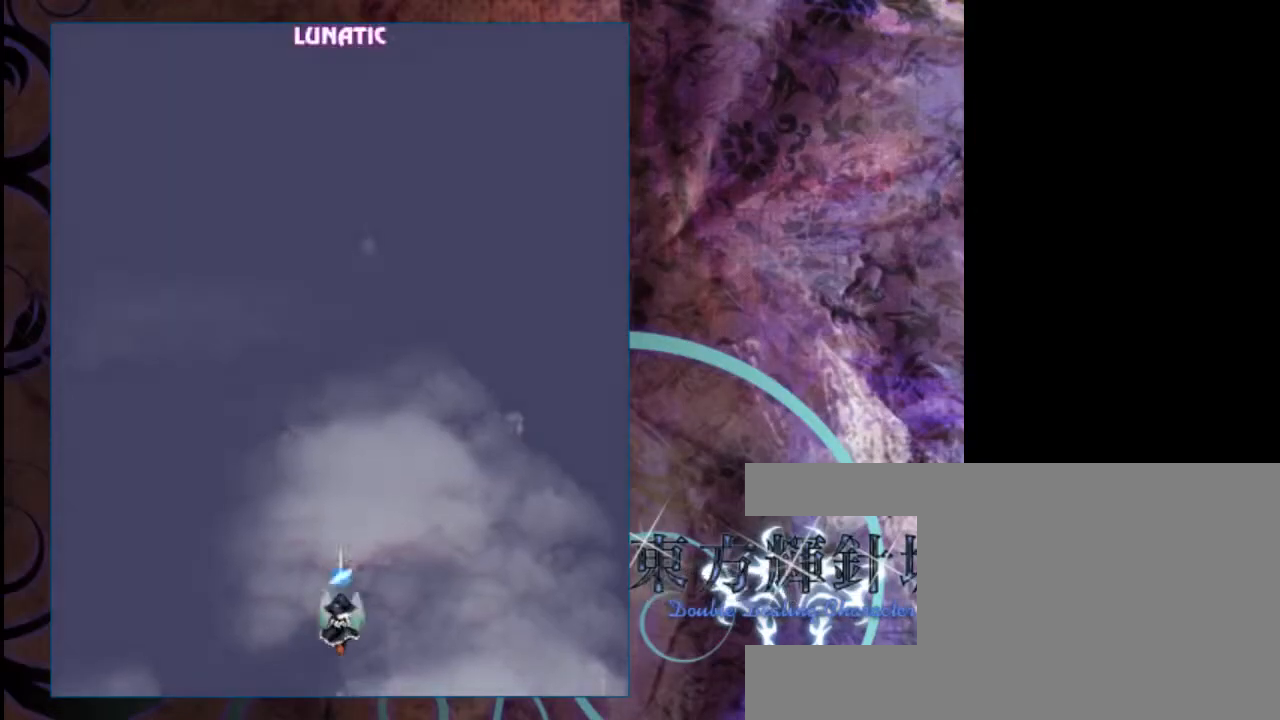
{"keys": ["right", "z"], "events": [[200, "right", "down"]]}
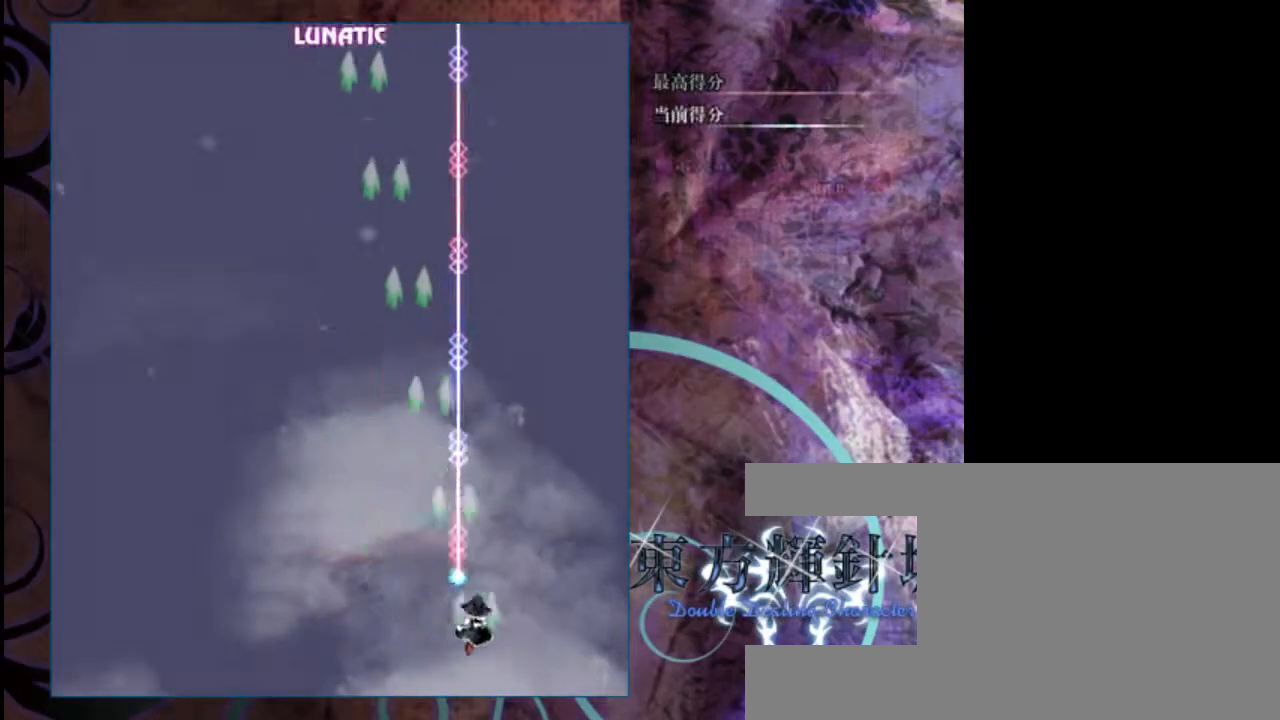
{"keys": ["shift", "z"], "events": [[133, "shift", "down"], [167, "right", "up"]]}
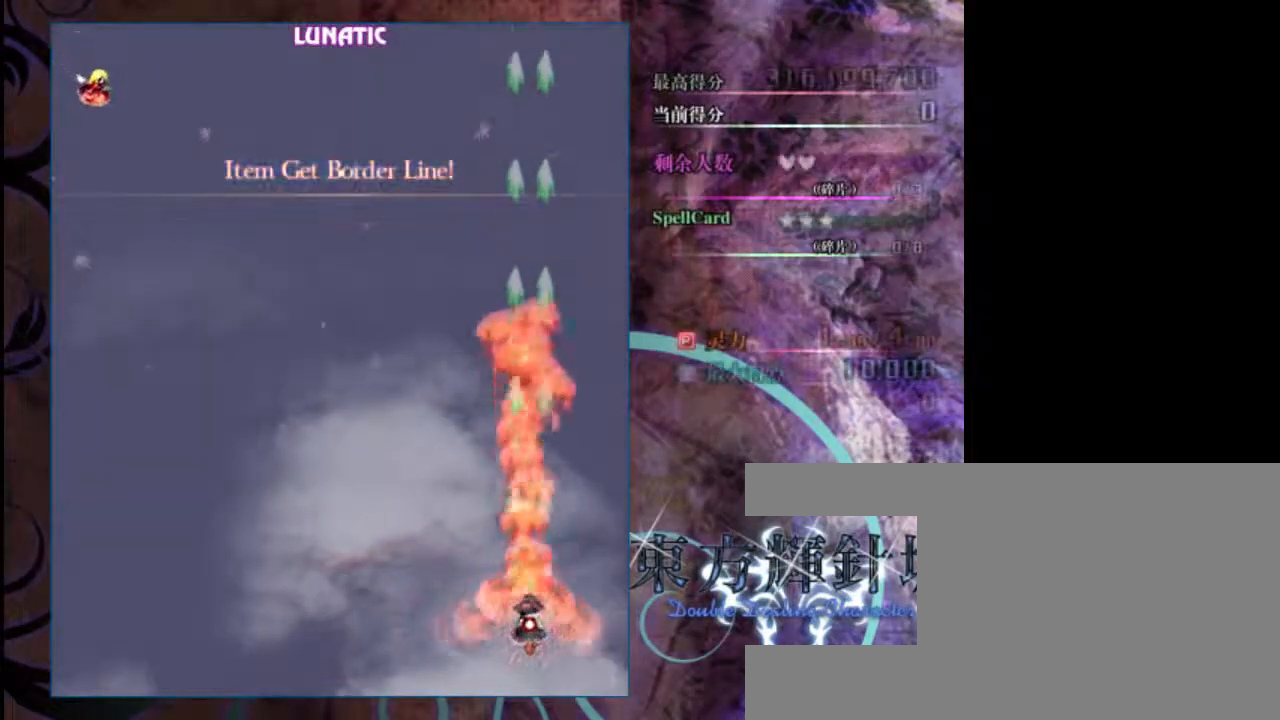
{"keys": ["shift", "z"], "events": [[100, "left", "down"], [233, "left", "up"]]}
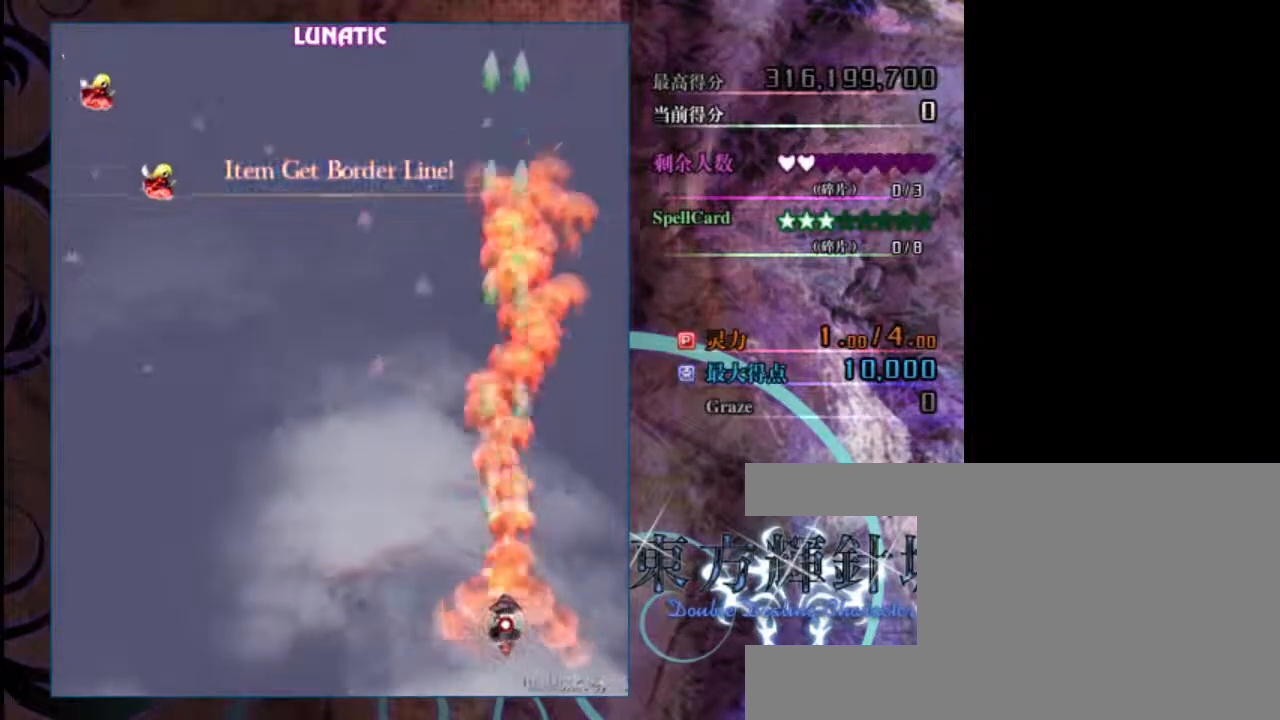
{"keys": ["shift", "z"], "events": []}
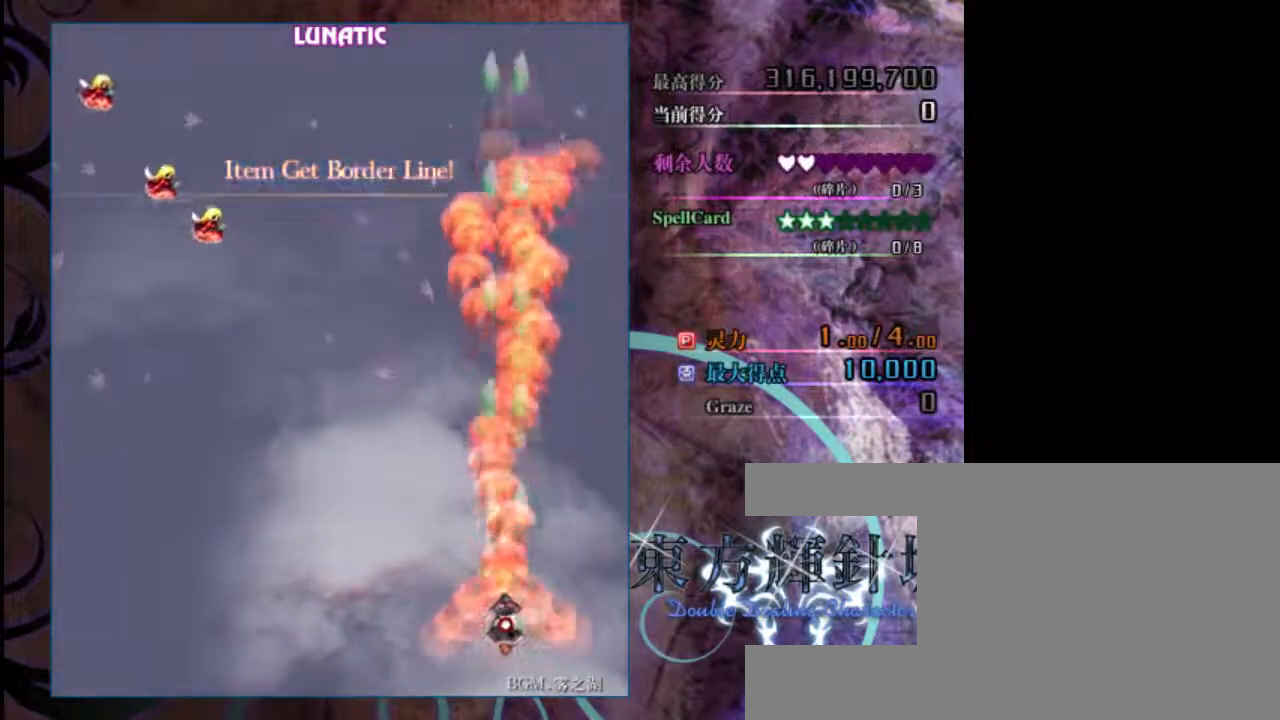
{"keys": ["shift", "z"], "events": []}
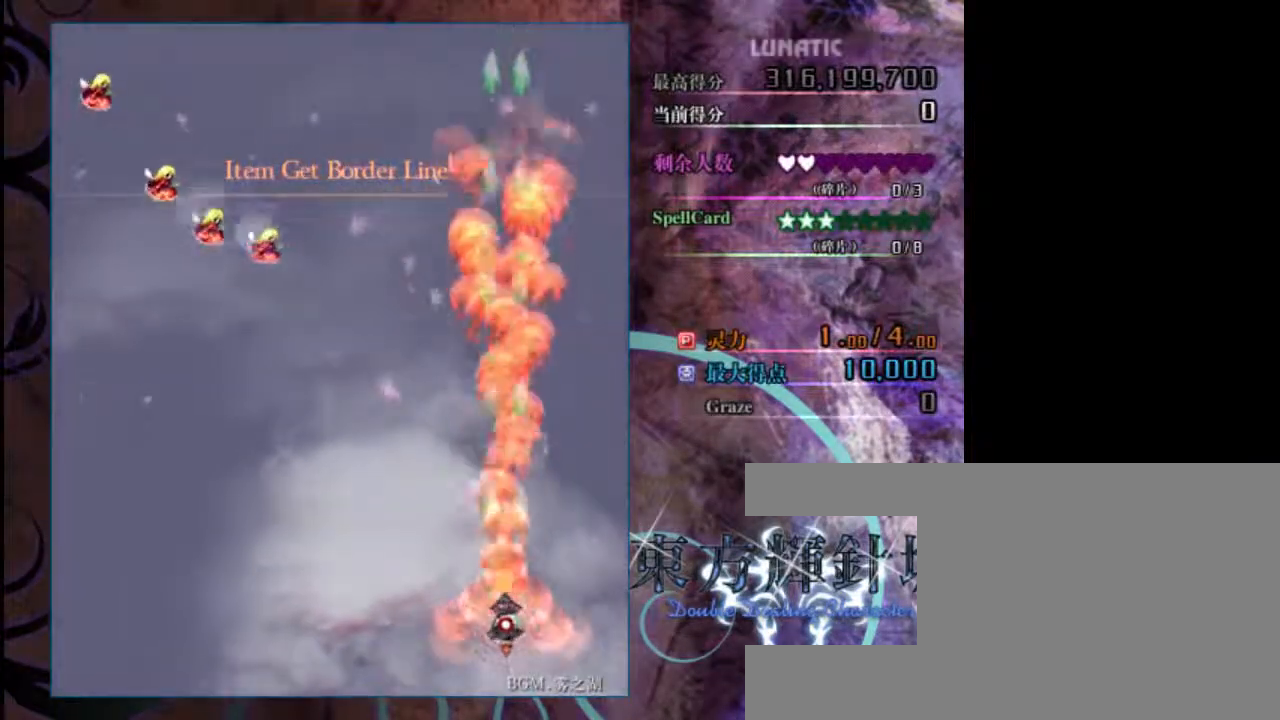
{"keys": ["shift", "z"], "events": [[183, "left", "down"], [317, "left", "up"]]}
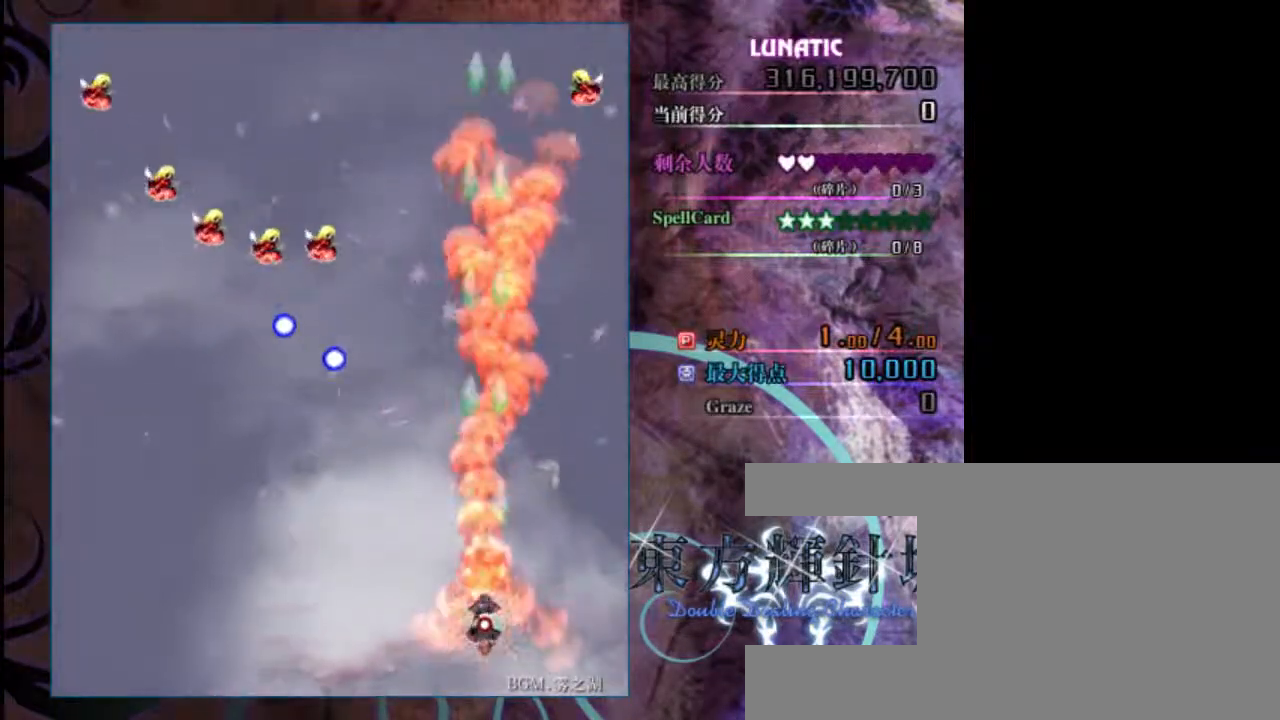
{"keys": ["left", "shift", "z"], "events": [[133, "left", "down"], [233, "left", "up"], [500, "left", "down"]]}
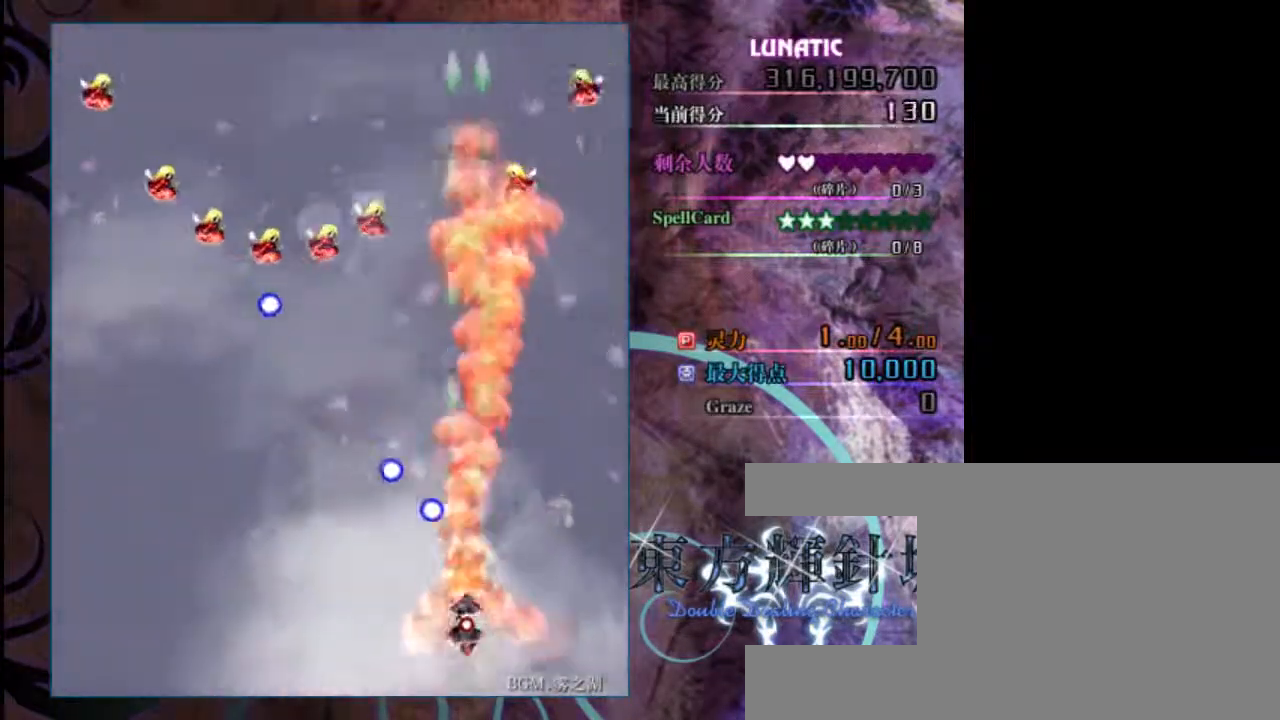
{"keys": ["left", "shift", "z"], "events": [[133, "left", "up"], [400, "left", "down"]]}
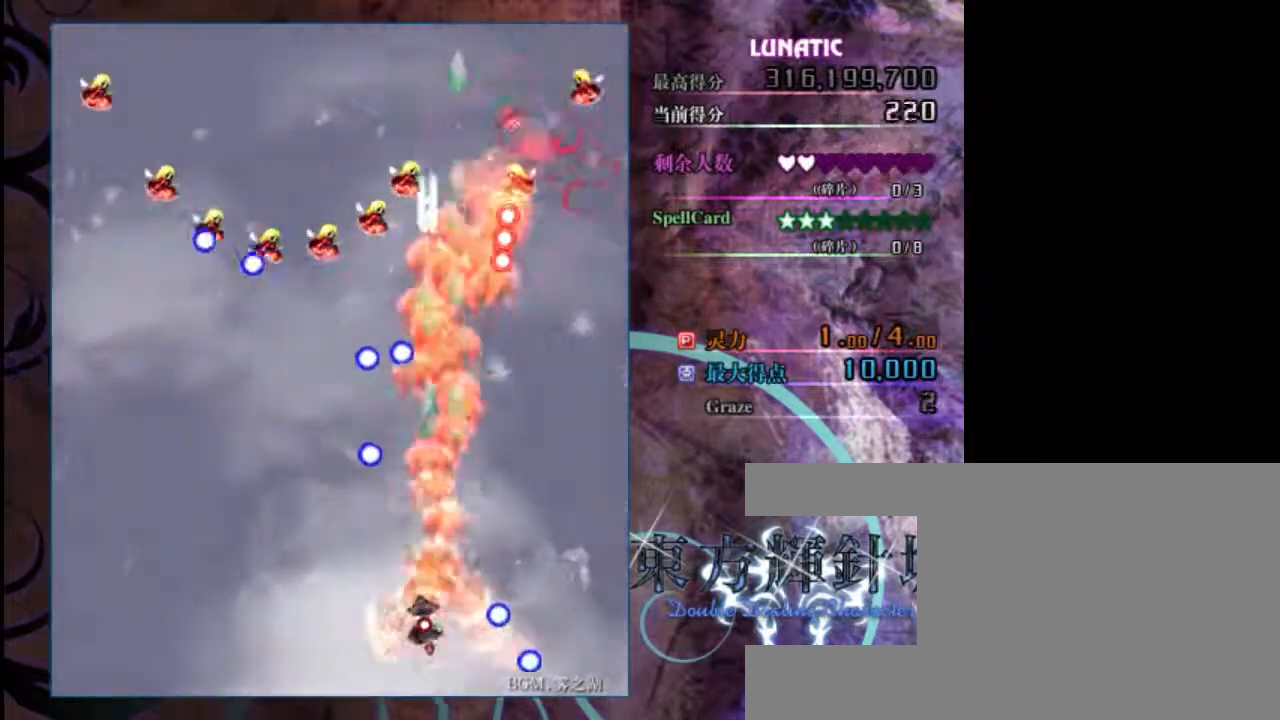
{"keys": ["left", "shift", "z"], "events": [[33, "left", "up"], [433, "left", "down"]]}
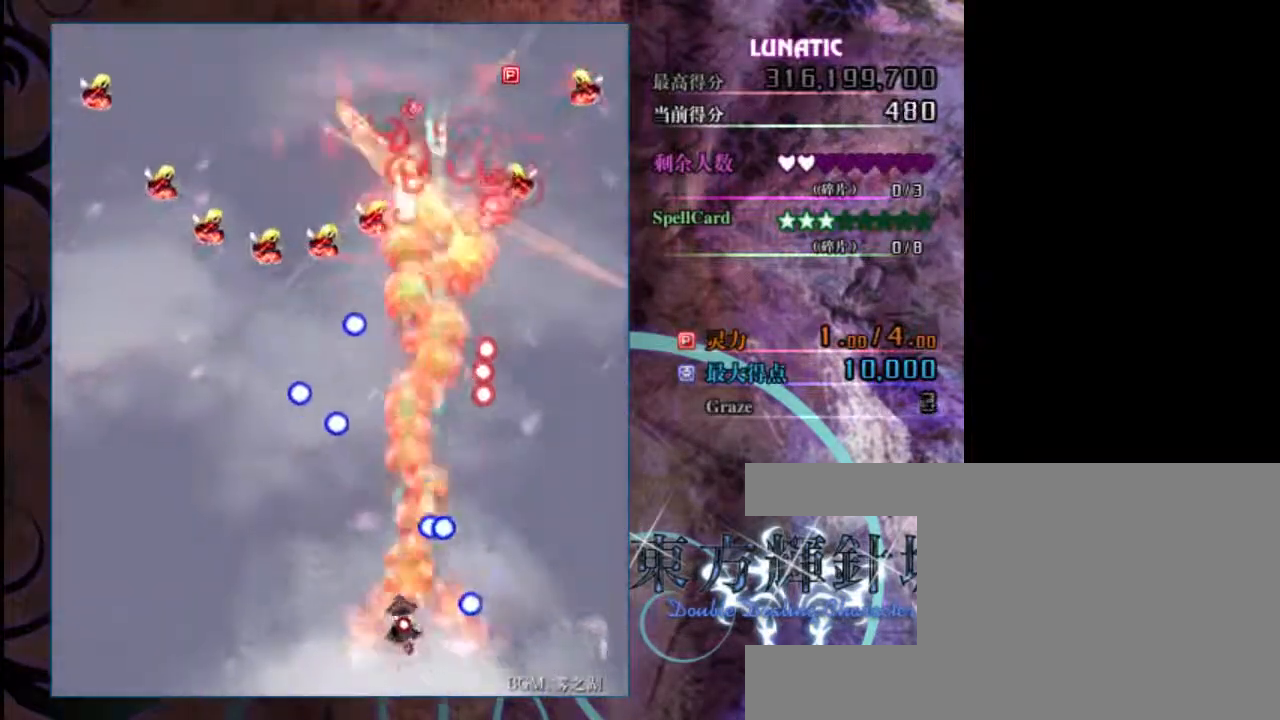
{"keys": ["left", "shift", "z"], "events": [[33, "left", "up"], [417, "left", "down"]]}
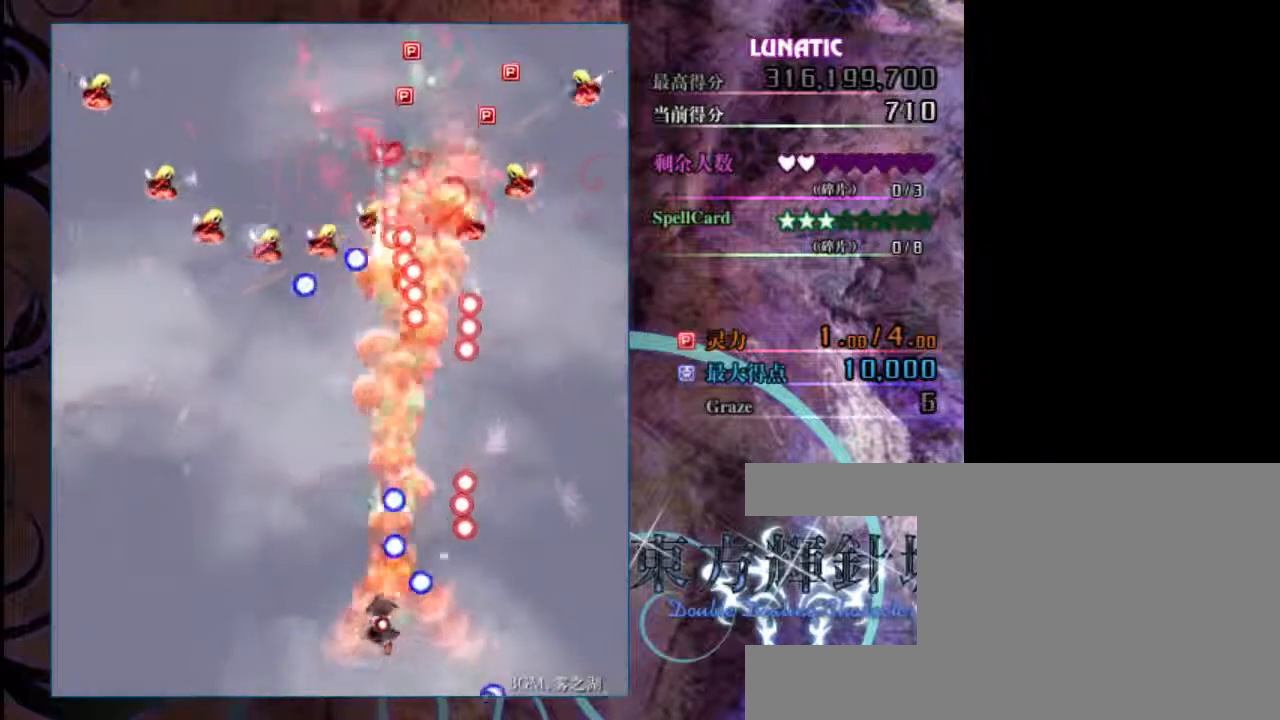
{"keys": ["left", "shift", "z"], "events": [[17, "left", "up"], [483, "left", "down"]]}
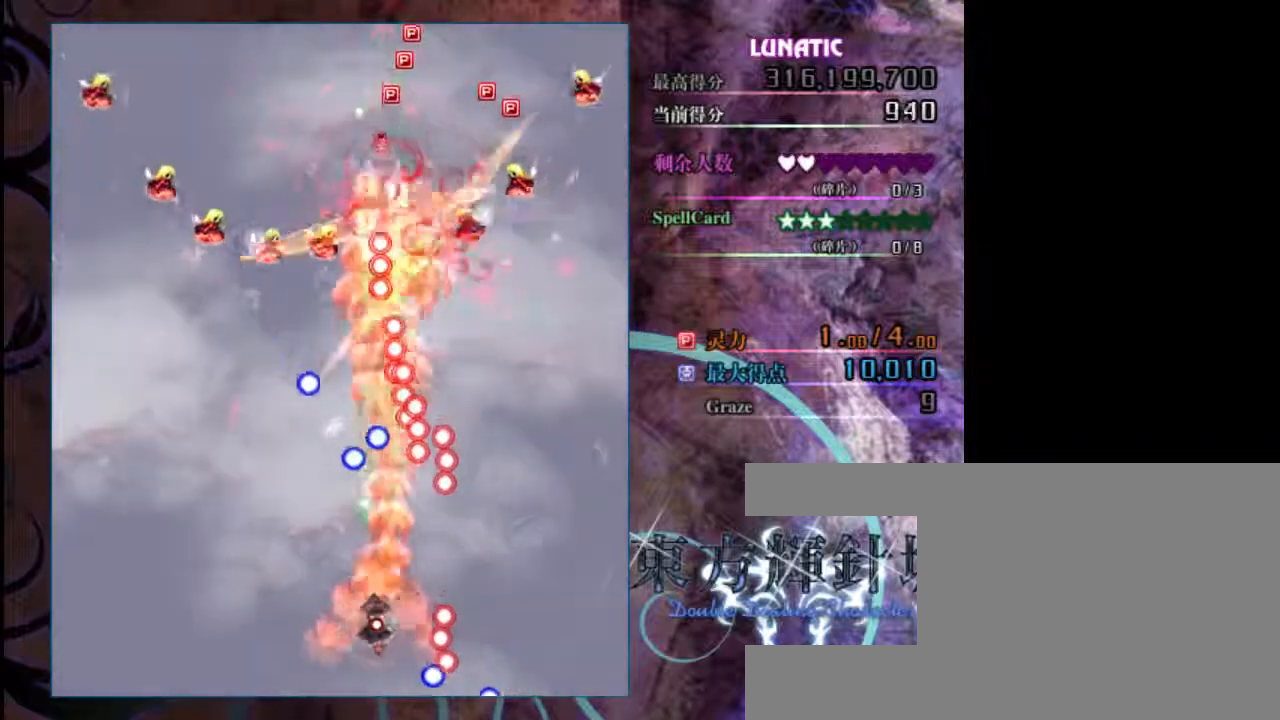
{"keys": ["left", "shift", "z"], "events": [[83, "left", "up"], [417, "left", "down"]]}
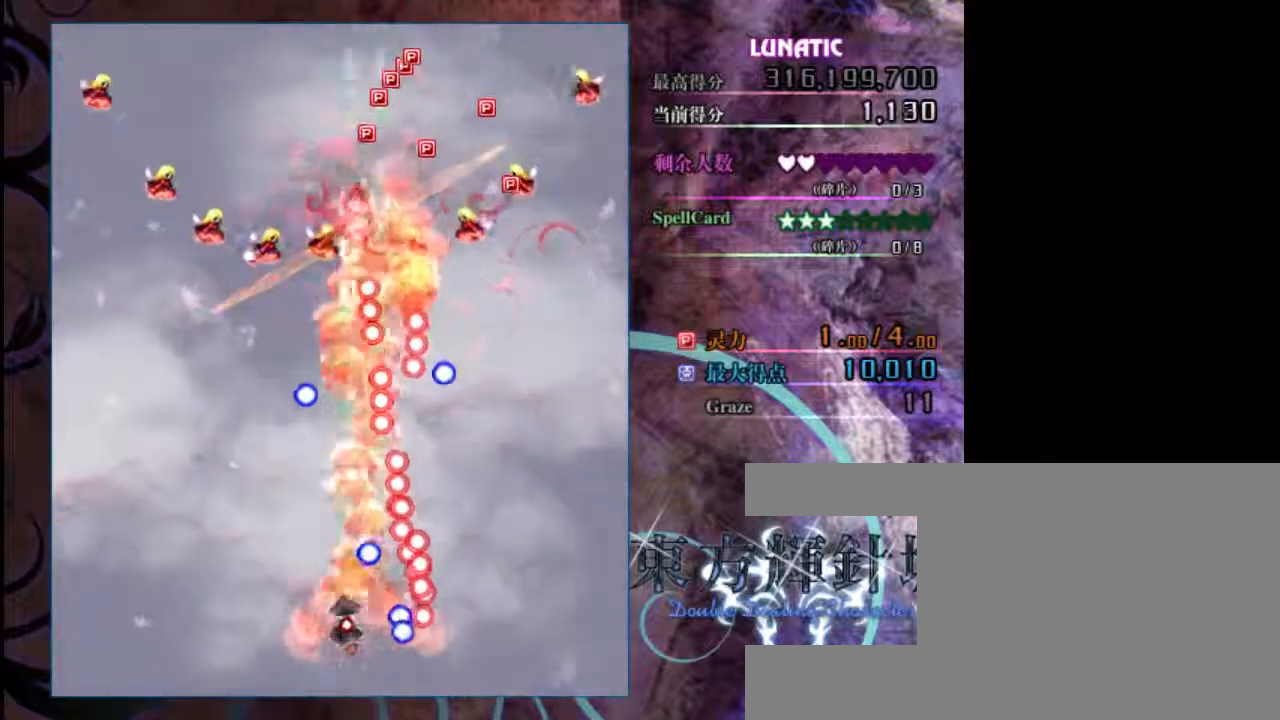
{"keys": ["left", "shift", "z"], "events": [[17, "left", "up"], [450, "left", "down"]]}
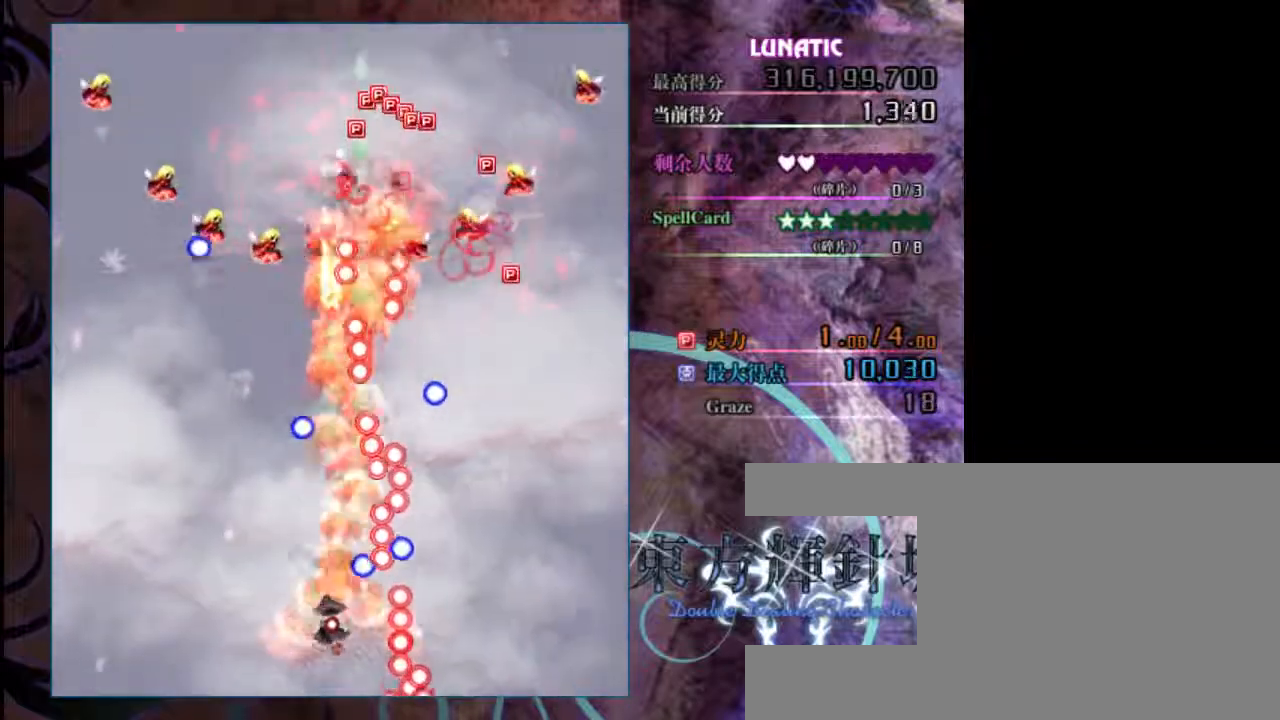
{"keys": ["shift", "z"], "events": [[50, "left", "up"], [333, "left", "down"], [467, "left", "up"]]}
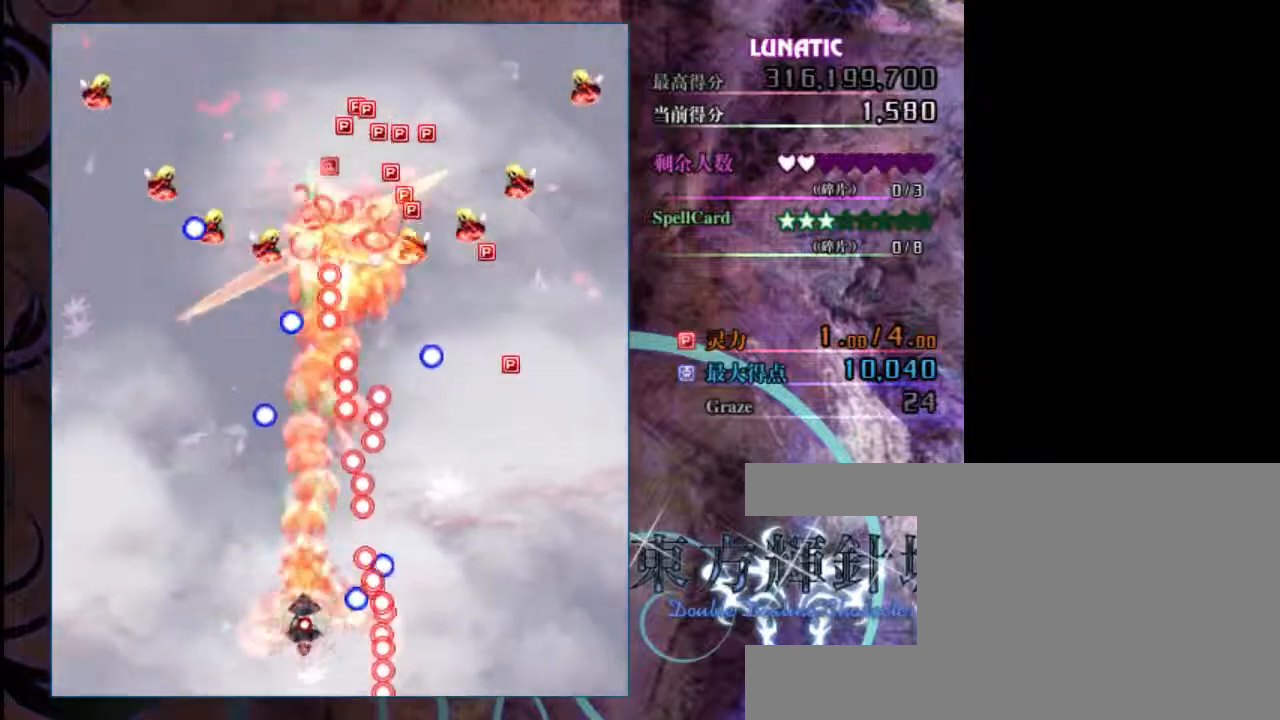
{"keys": ["left", "shift", "up", "z"], "events": [[167, "left", "down"], [333, "left", "up"], [433, "left", "down"], [433, "up", "down"]]}
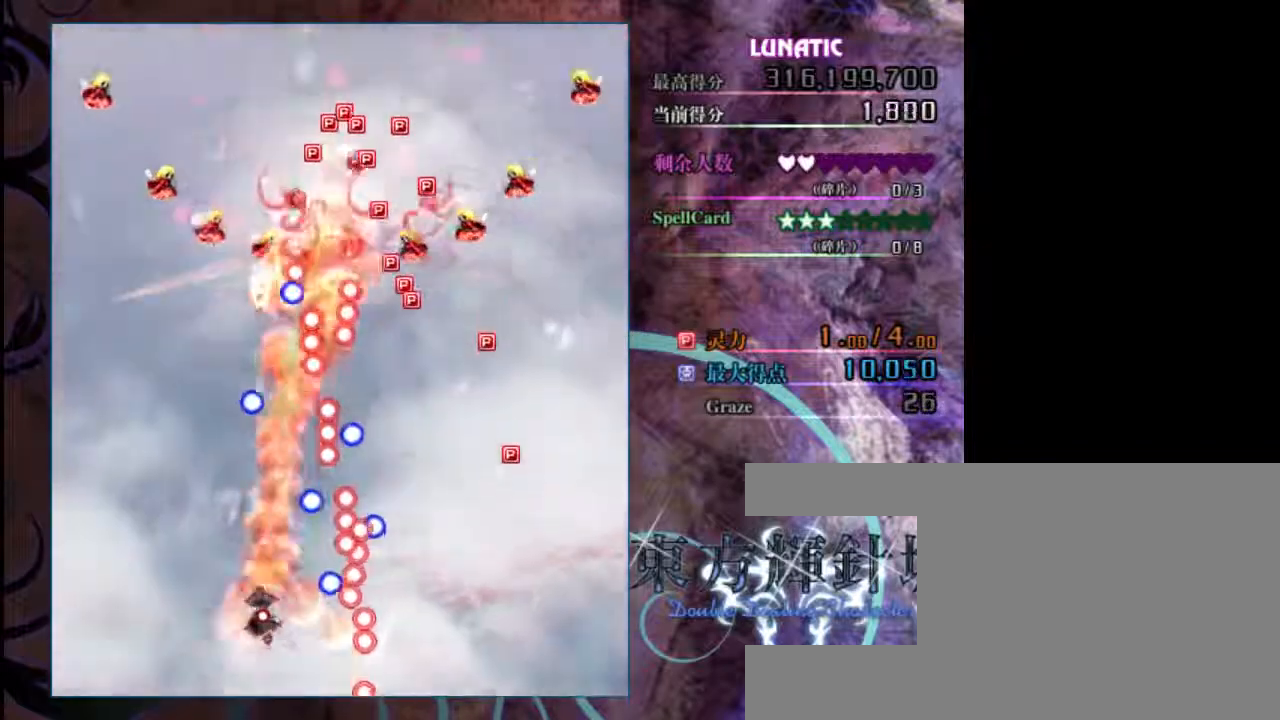
{"keys": ["left", "shift", "up", "z"], "events": [[300, "left", "up"], [433, "left", "down"]]}
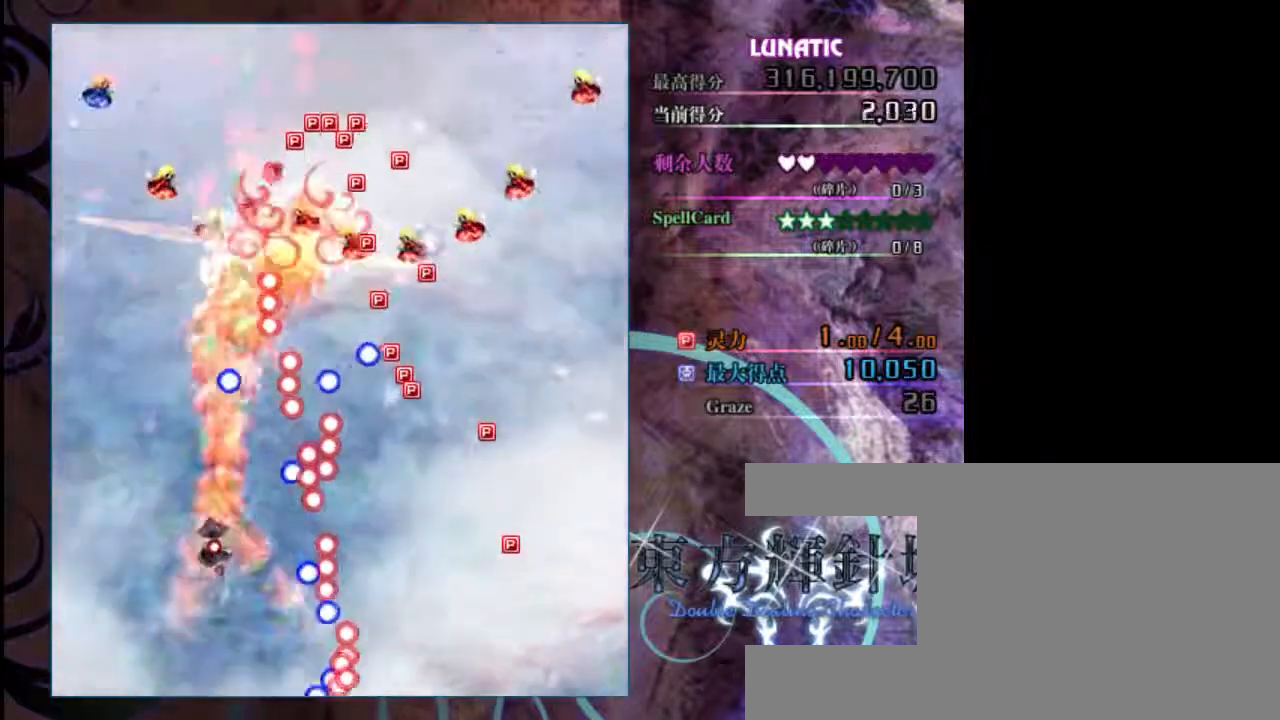
{"keys": ["left", "up", "z"], "events": [[200, "left", "up"], [400, "left", "down"], [433, "shift", "up"]]}
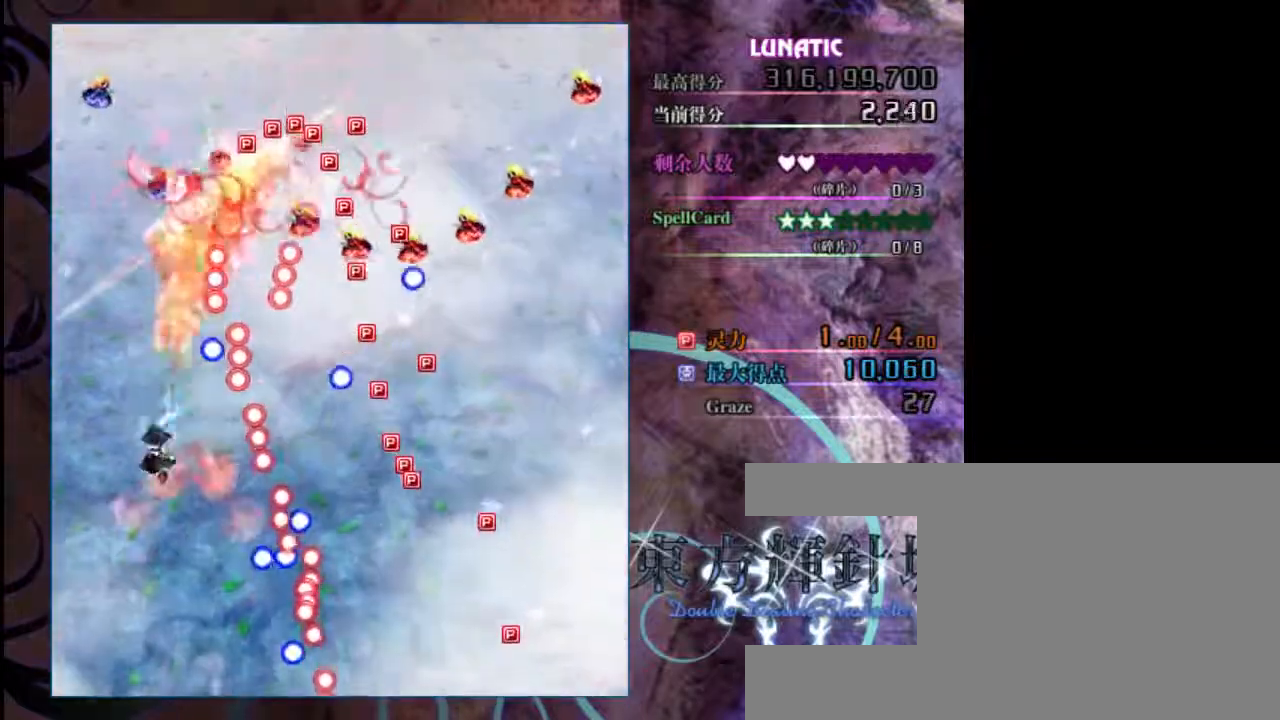
{"keys": ["left", "up", "z"], "events": [[33, "left", "up"], [217, "left", "down"]]}
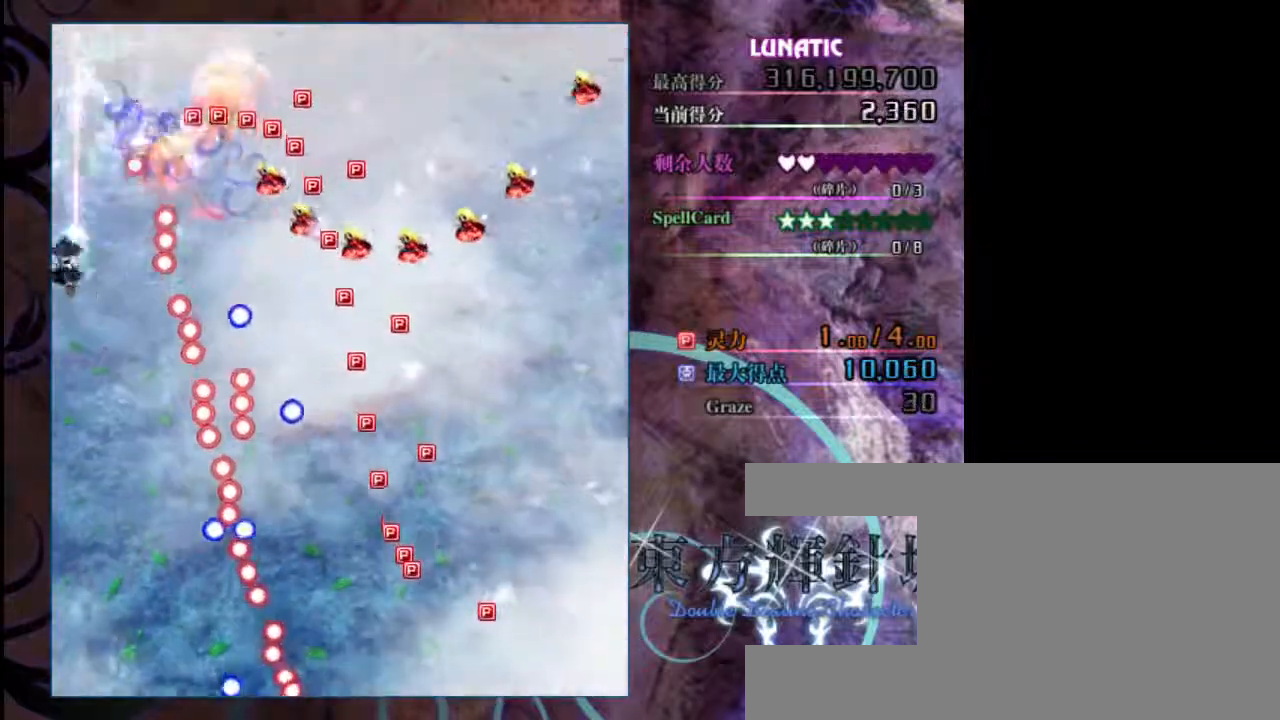
{"keys": ["z"], "events": [[17, "left", "up"], [350, "right", "down"], [383, "down", "down"], [383, "right", "up"], [383, "up", "up"], [483, "down", "up"]]}
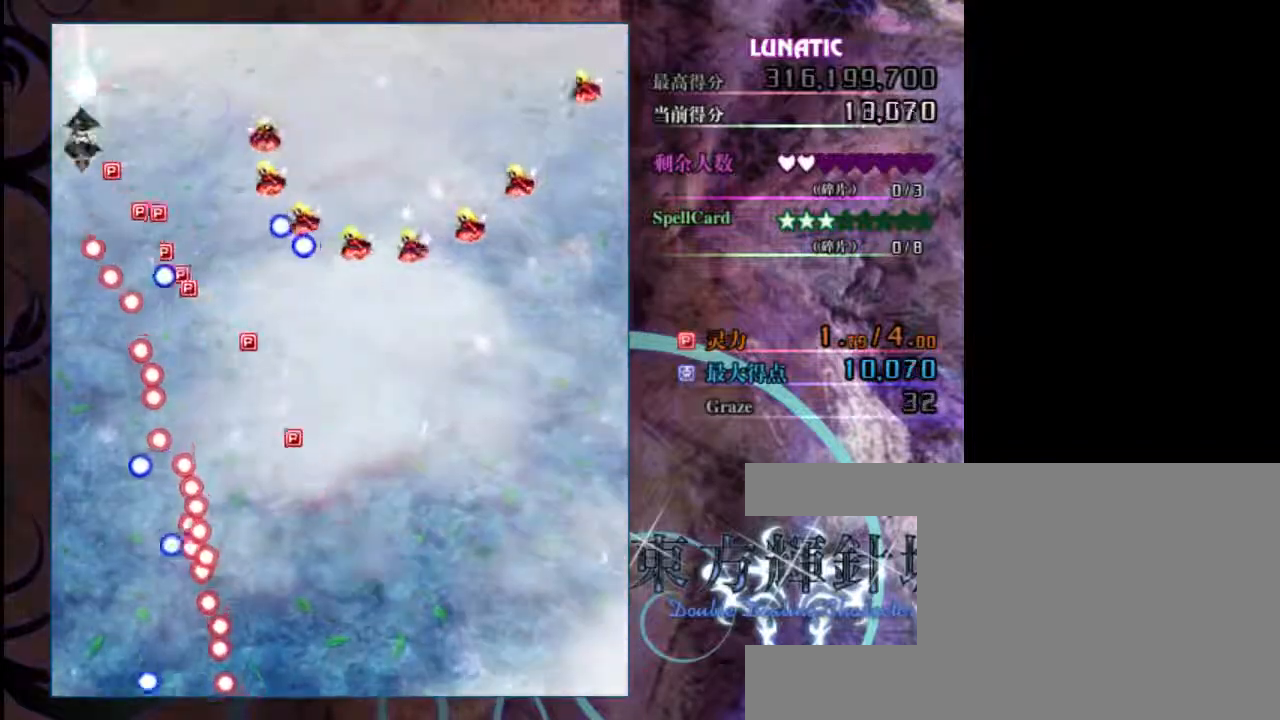
{"keys": ["down", "z"], "events": [[83, "down", "down"], [150, "right", "down"], [350, "right", "up"]]}
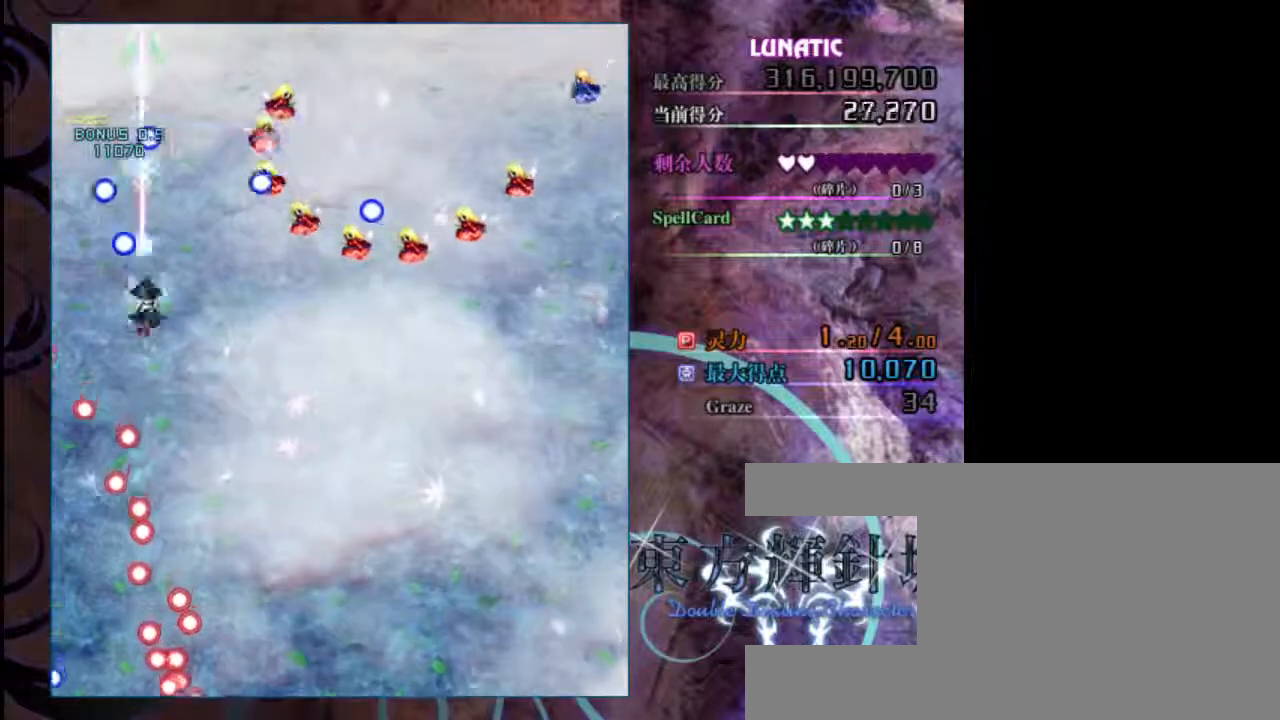
{"keys": ["down", "shift", "z"], "events": [[17, "right", "down"], [117, "down", "up"], [317, "down", "down"], [317, "shift", "down"], [350, "right", "up"]]}
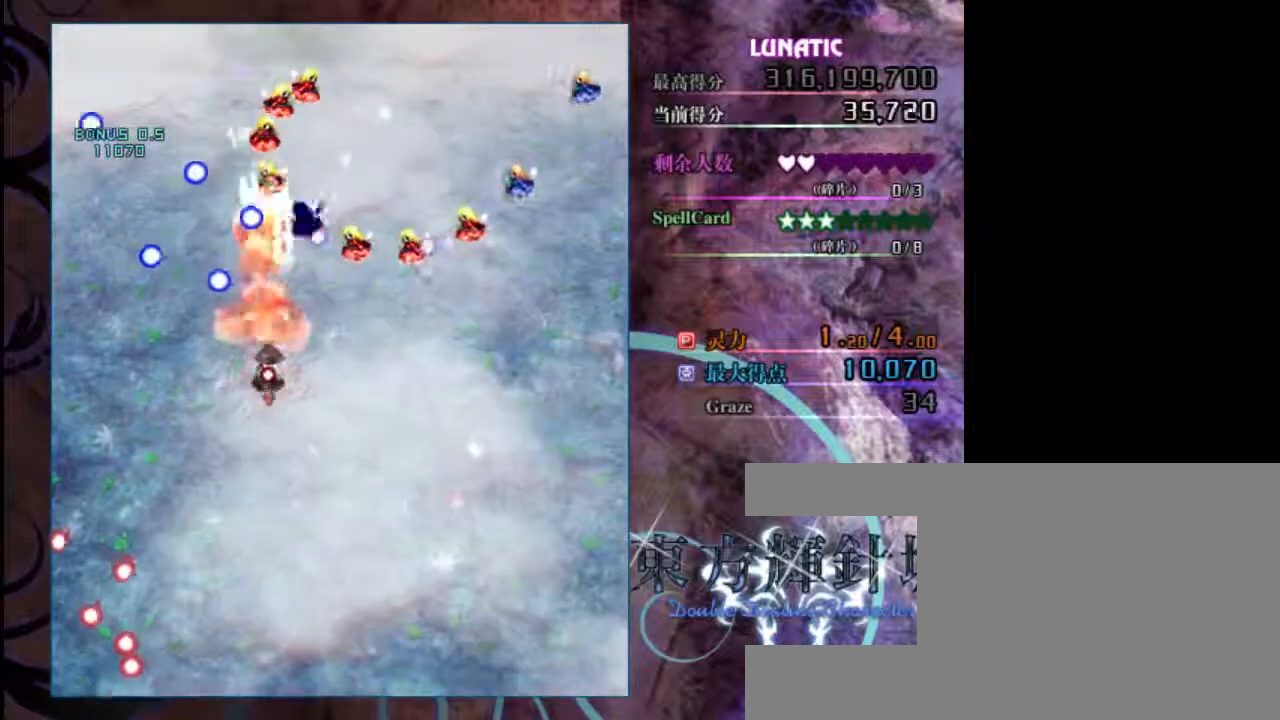
{"keys": ["right", "shift", "z"], "events": [[17, "right", "down"], [500, "down", "up"]]}
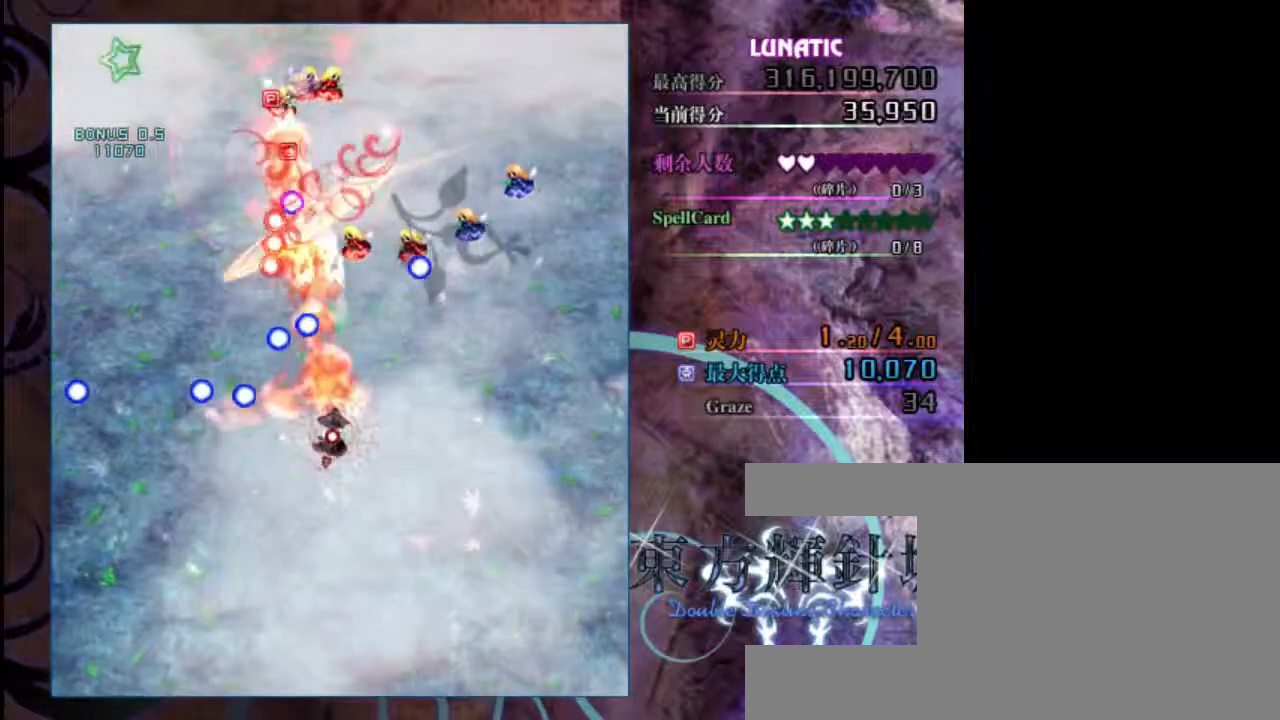
{"keys": ["shift", "z"], "events": [[33, "right", "up"], [233, "right", "down"], [333, "right", "up"], [433, "right", "down"], [500, "right", "up"]]}
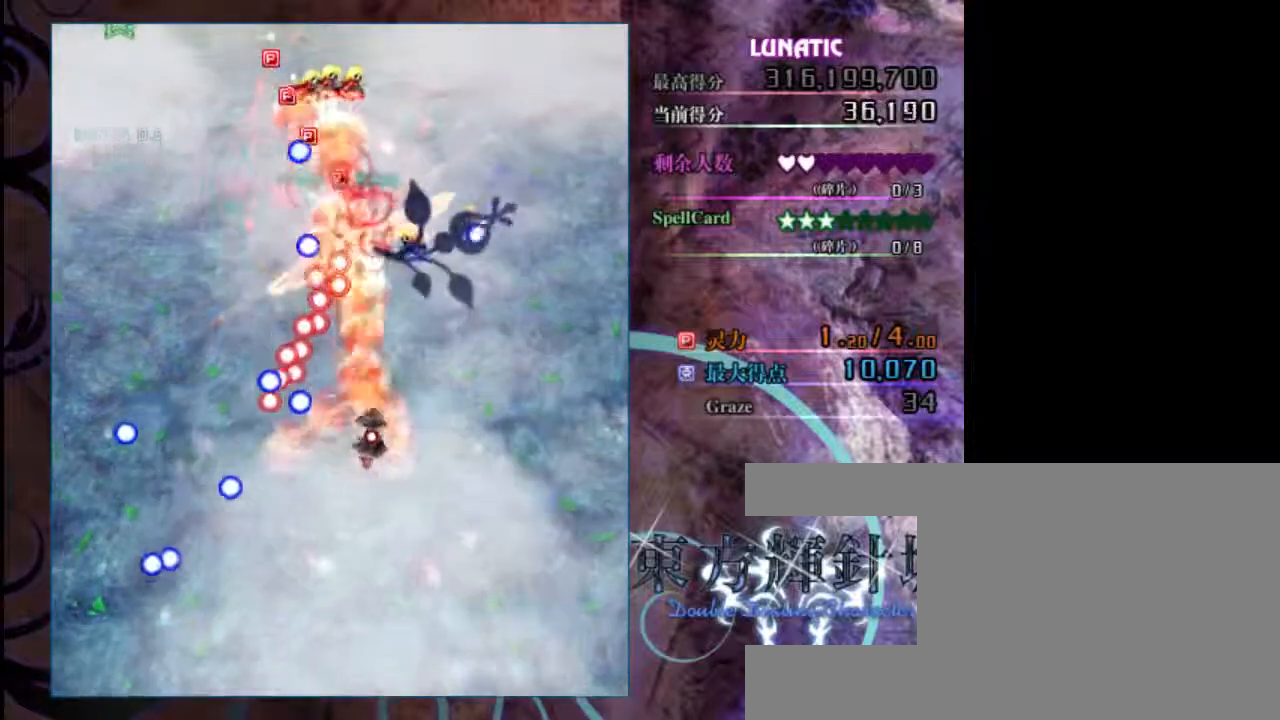
{"keys": ["right", "shift", "z"], "events": [[133, "right", "down"], [200, "right", "up"], [300, "right", "down"], [333, "right", "up"], [433, "right", "down"]]}
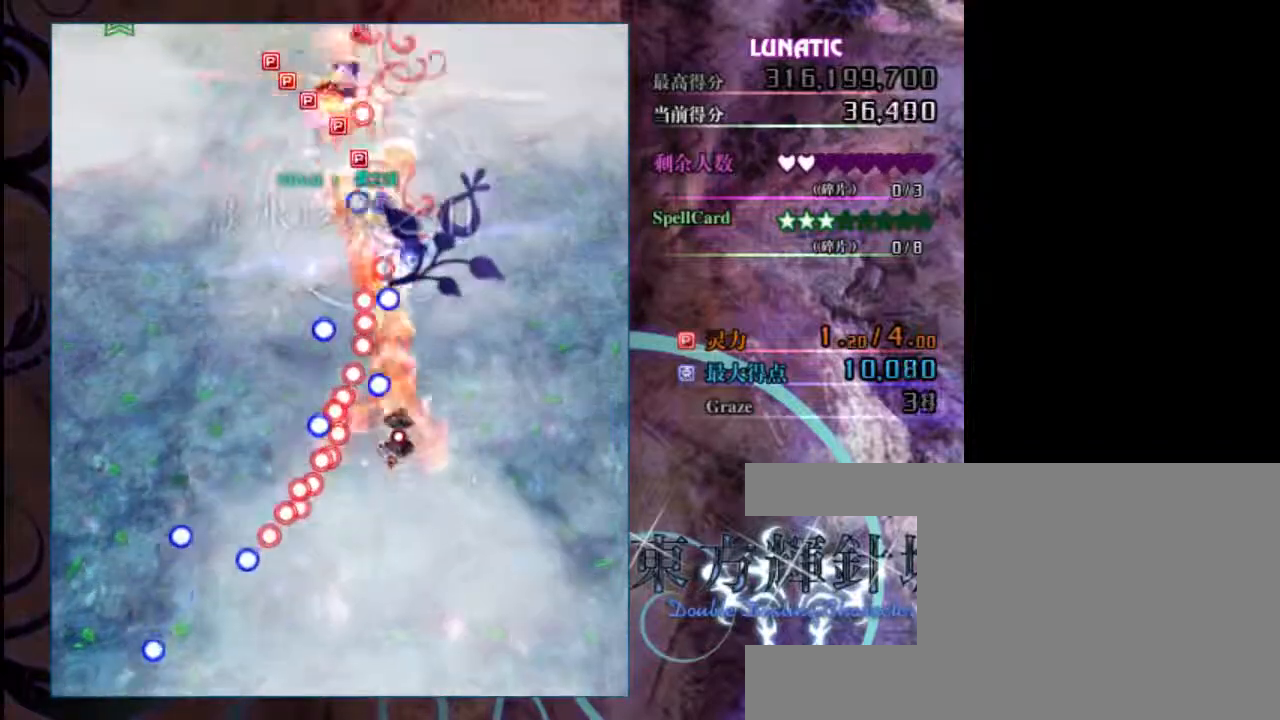
{"keys": ["right", "shift", "up", "z"], "events": [[33, "right", "up"], [100, "right", "down"], [267, "up", "down"]]}
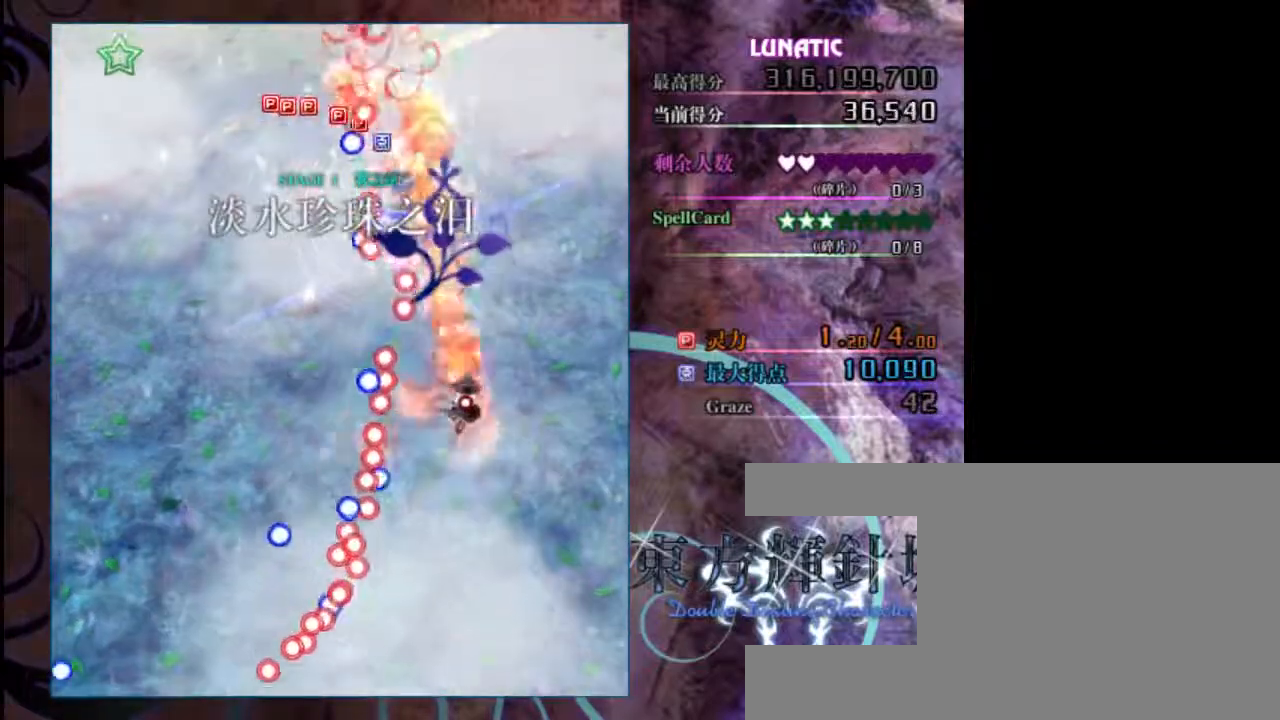
{"keys": ["up", "z"], "events": [[17, "shift", "up"], [150, "right", "up"]]}
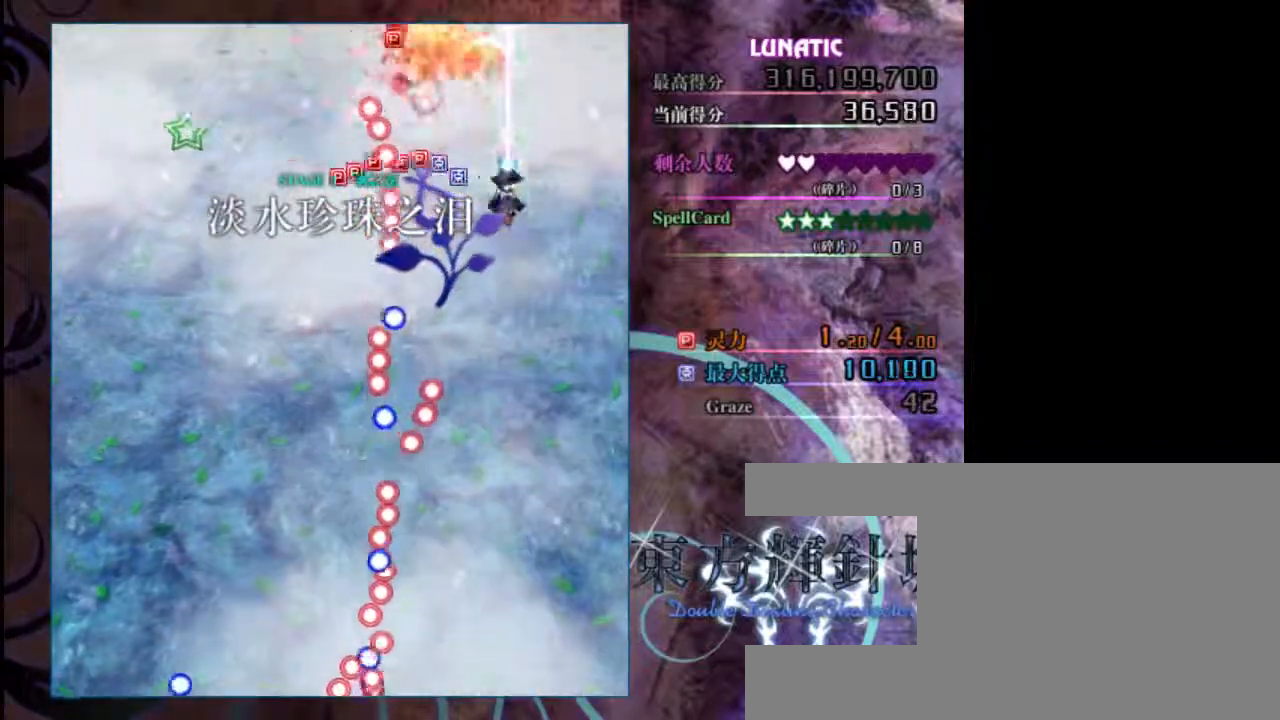
{"keys": ["z"], "events": [[17, "up", "up"]]}
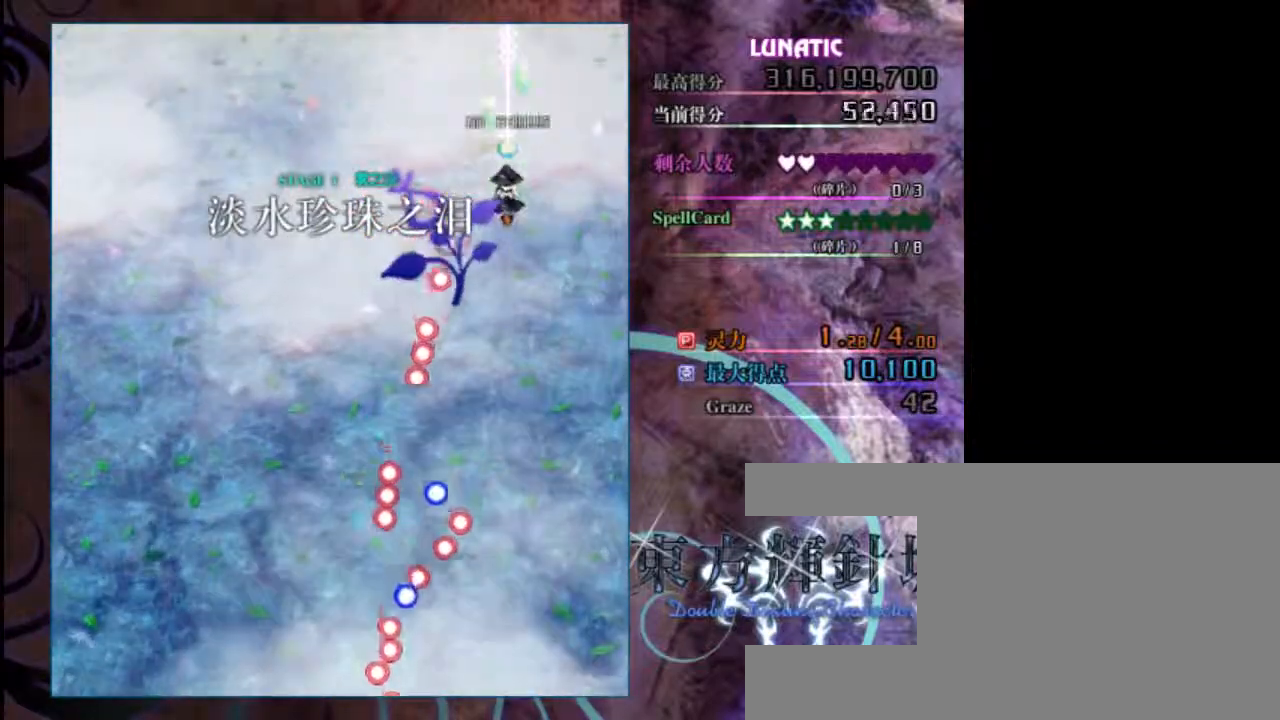
{"keys": ["z"], "events": [[383, "down", "down"], [450, "down", "up"]]}
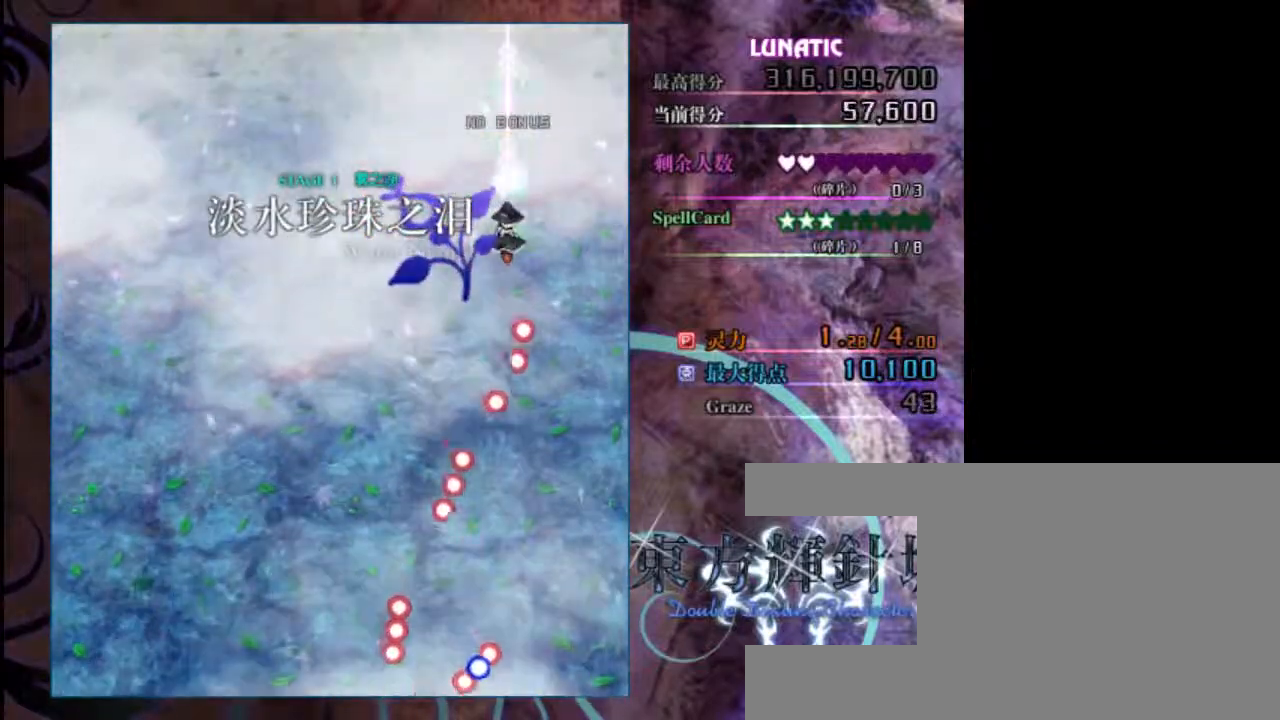
{"keys": ["z"], "events": [[200, "right", "down"], [233, "down", "down"], [300, "right", "up"], [500, "down", "up"]]}
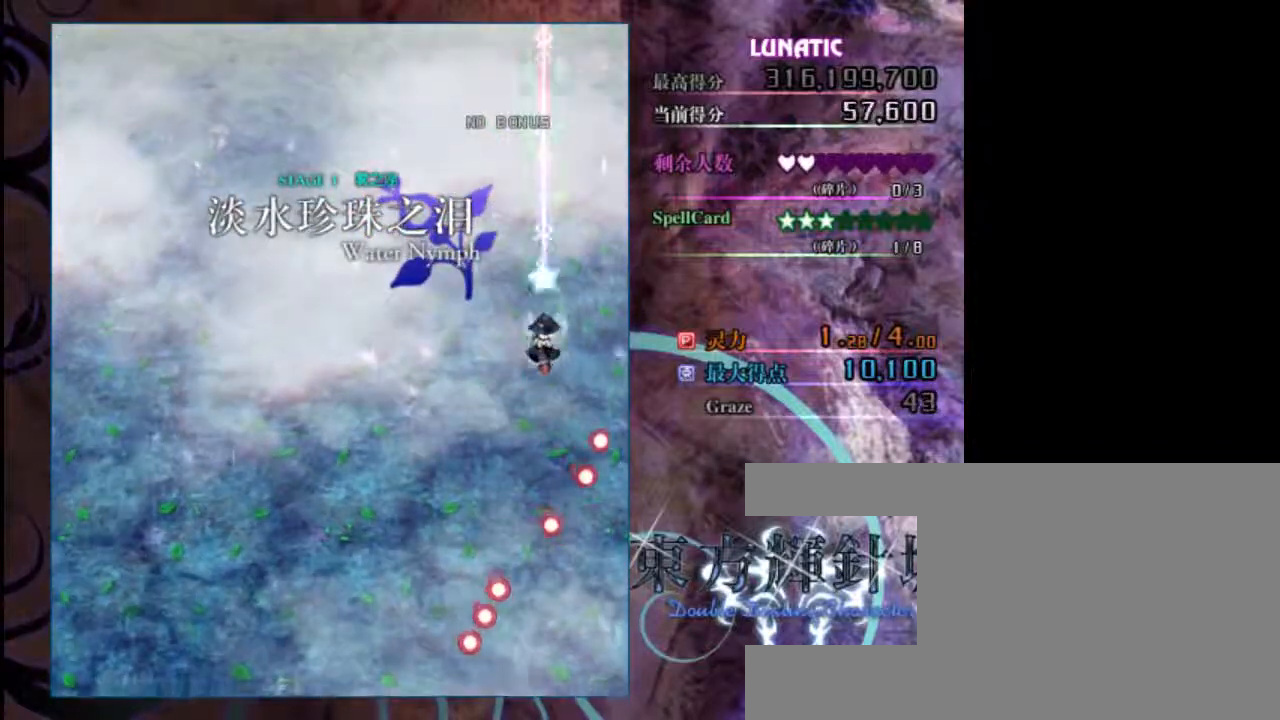
{"keys": ["z"], "events": [[233, "down", "down"], [467, "down", "up"]]}